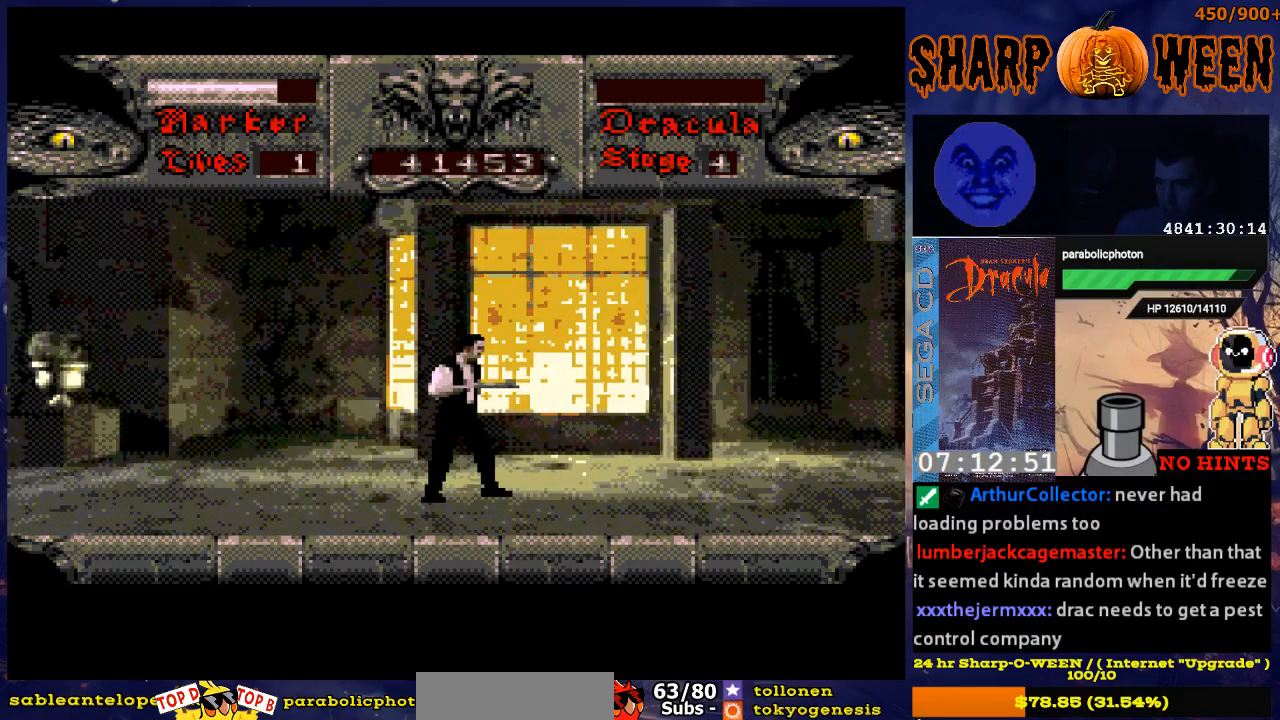
Gameplay with a controller (Xbox layout); each line is a JSON object with the inputs held at the frame after it. "events" lists button and stick changes between this image and that frame as [ms after this image, input, new state], when the widget could be followed in between. Not read: L1 L2 L3 R1 R2 R3.
{"buttons": [], "events": [[318, "DPAD_RIGHT", "down"], [468, "DPAD_RIGHT", "up"]]}
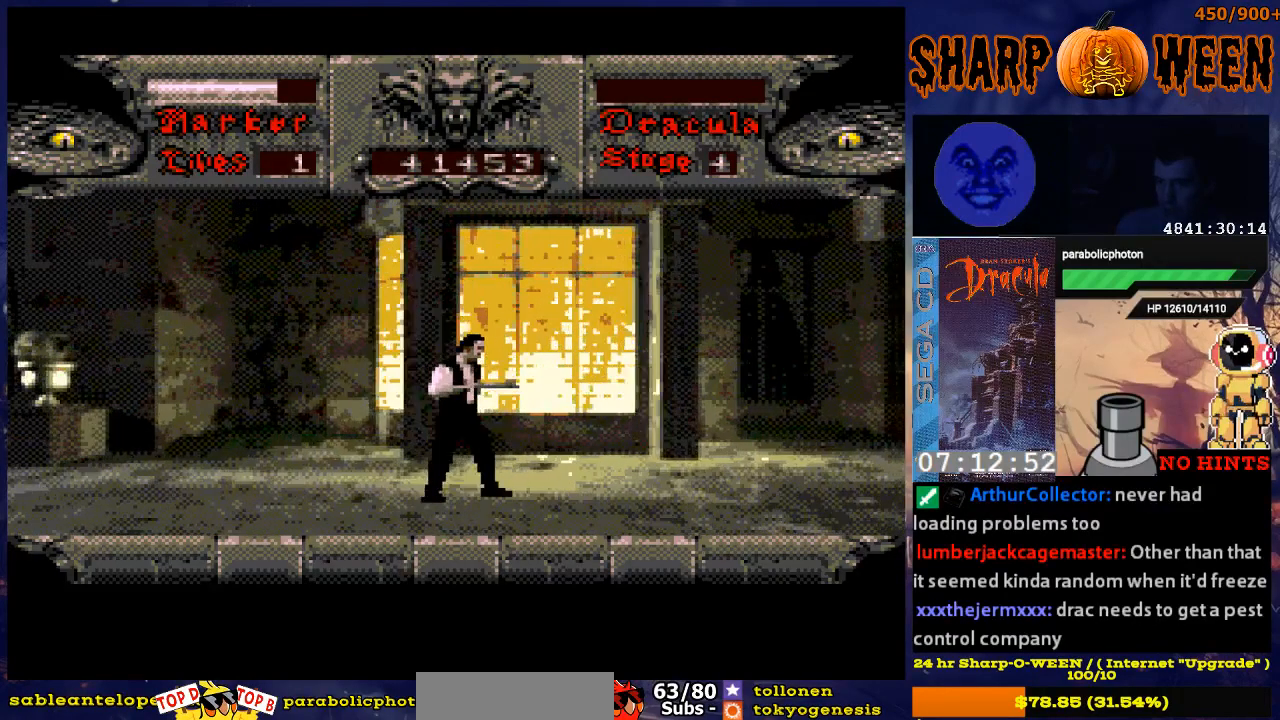
{"buttons": [], "events": []}
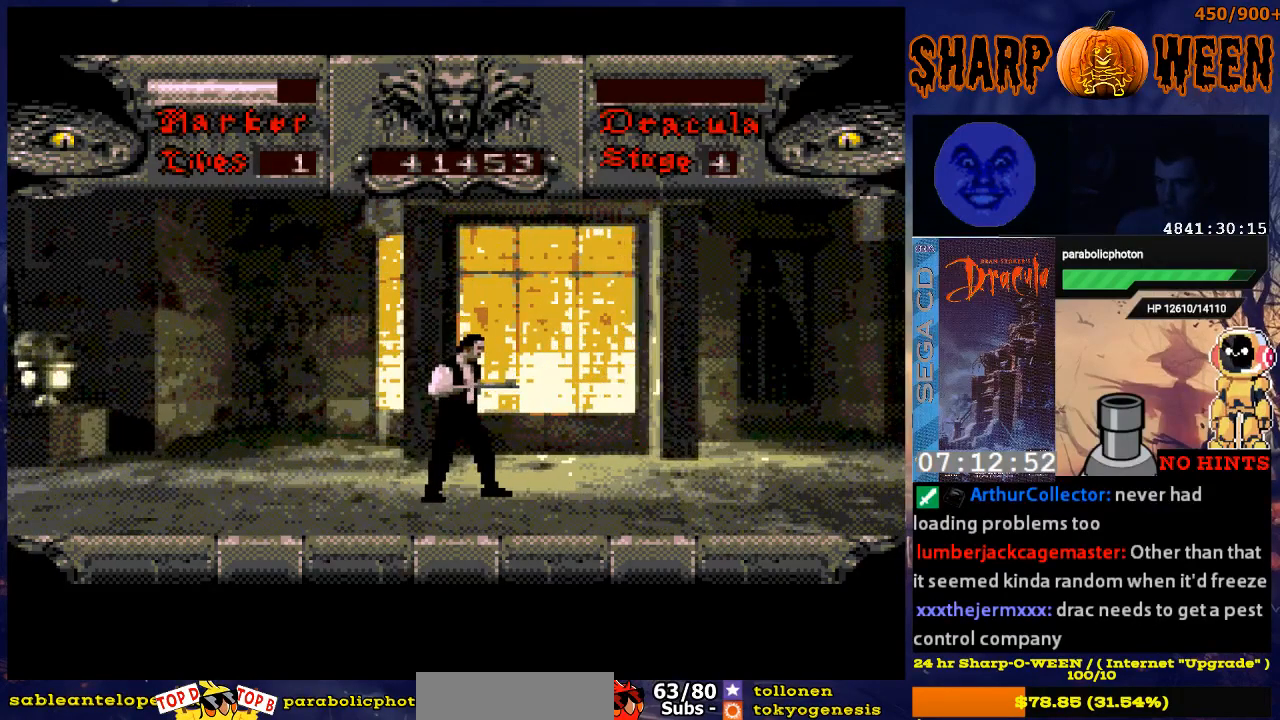
{"buttons": [], "events": [[17, "C", "down"], [117, "C", "up"], [217, "C", "down"], [318, "C", "up"], [368, "C", "down"], [418, "C", "up"]]}
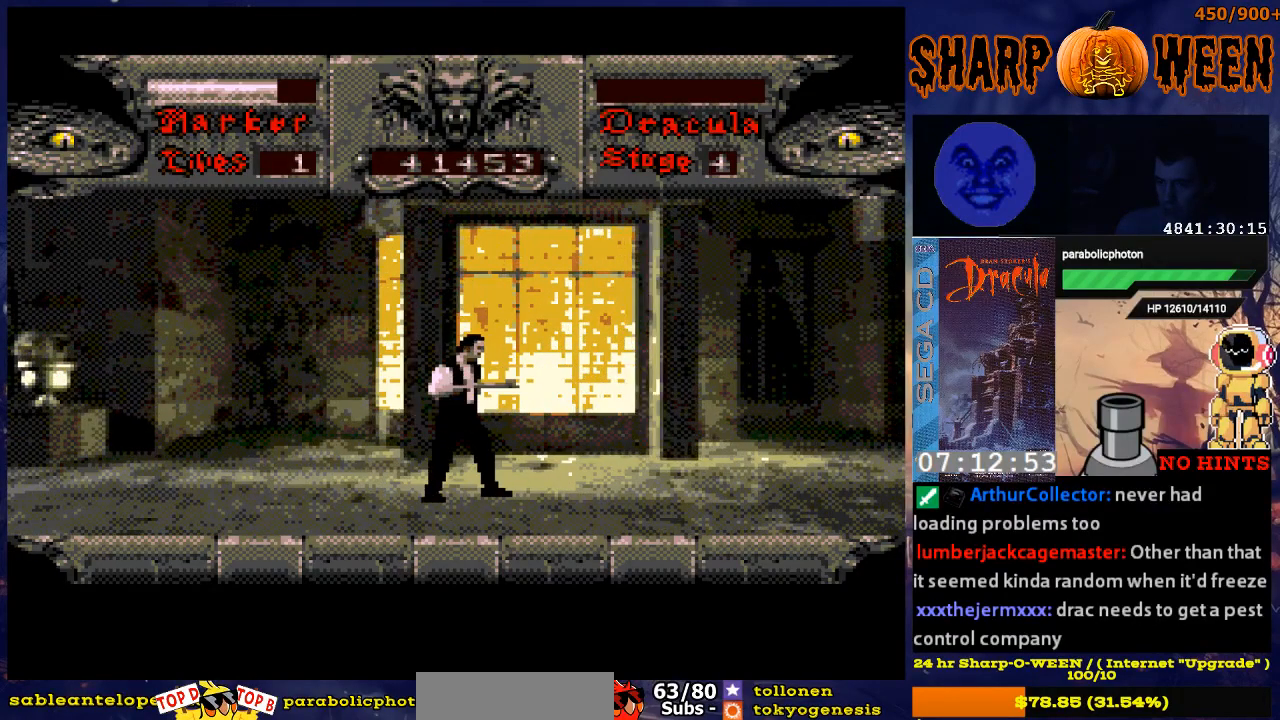
{"buttons": [], "events": [[33, "C", "down"], [184, "C", "up"]]}
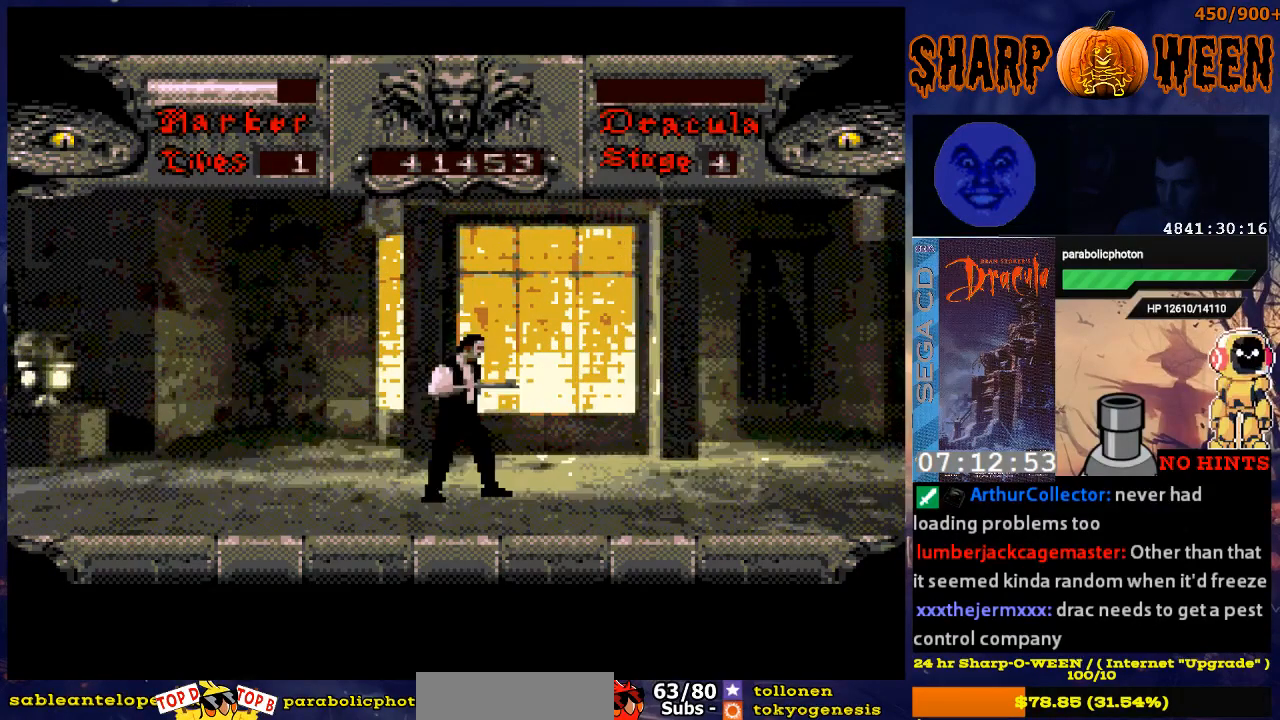
{"buttons": ["DPAD_RIGHT"], "events": [[134, "DPAD_RIGHT", "down"]]}
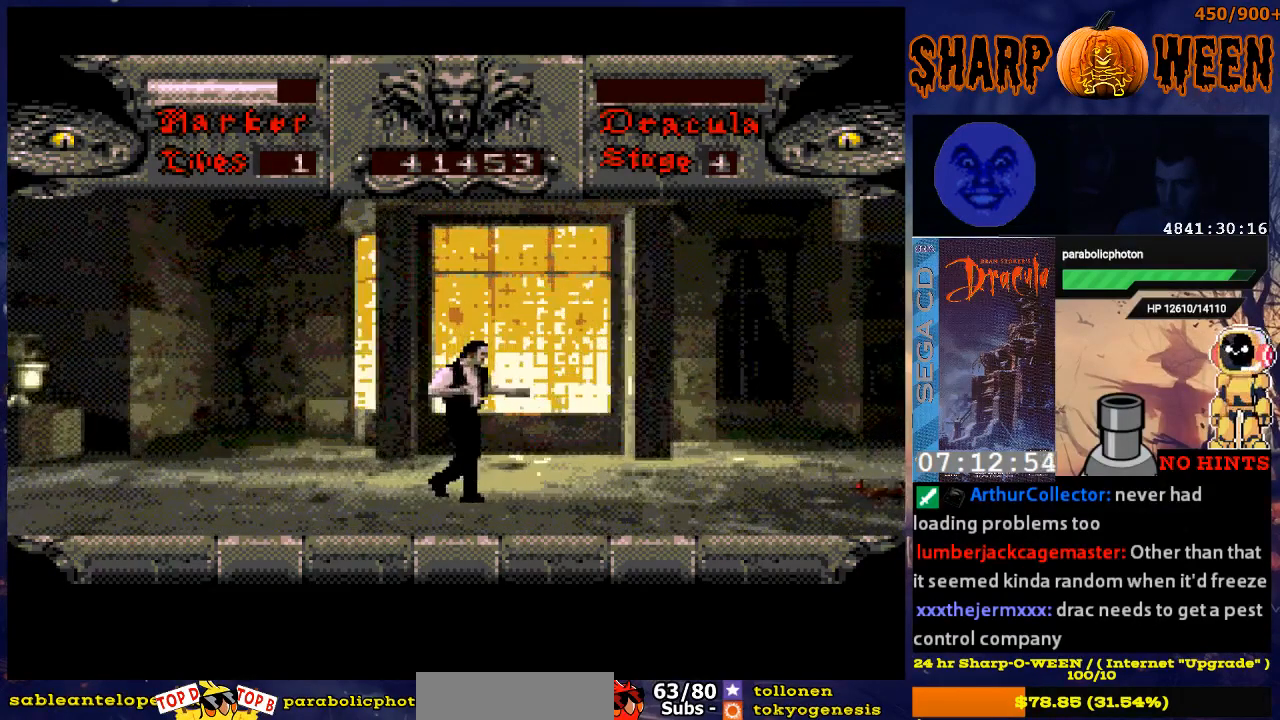
{"buttons": [], "events": [[435, "DPAD_RIGHT", "up"]]}
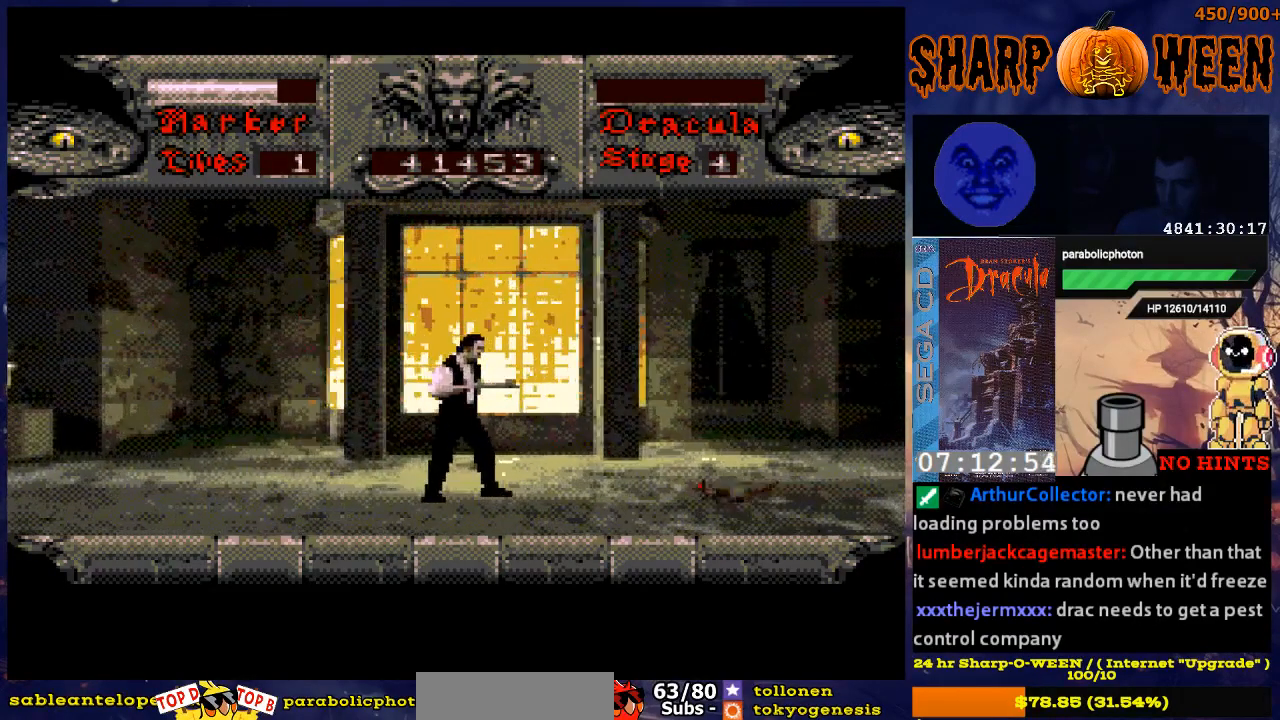
{"buttons": [], "events": [[234, "DPAD_RIGHT", "down"], [435, "DPAD_RIGHT", "up"]]}
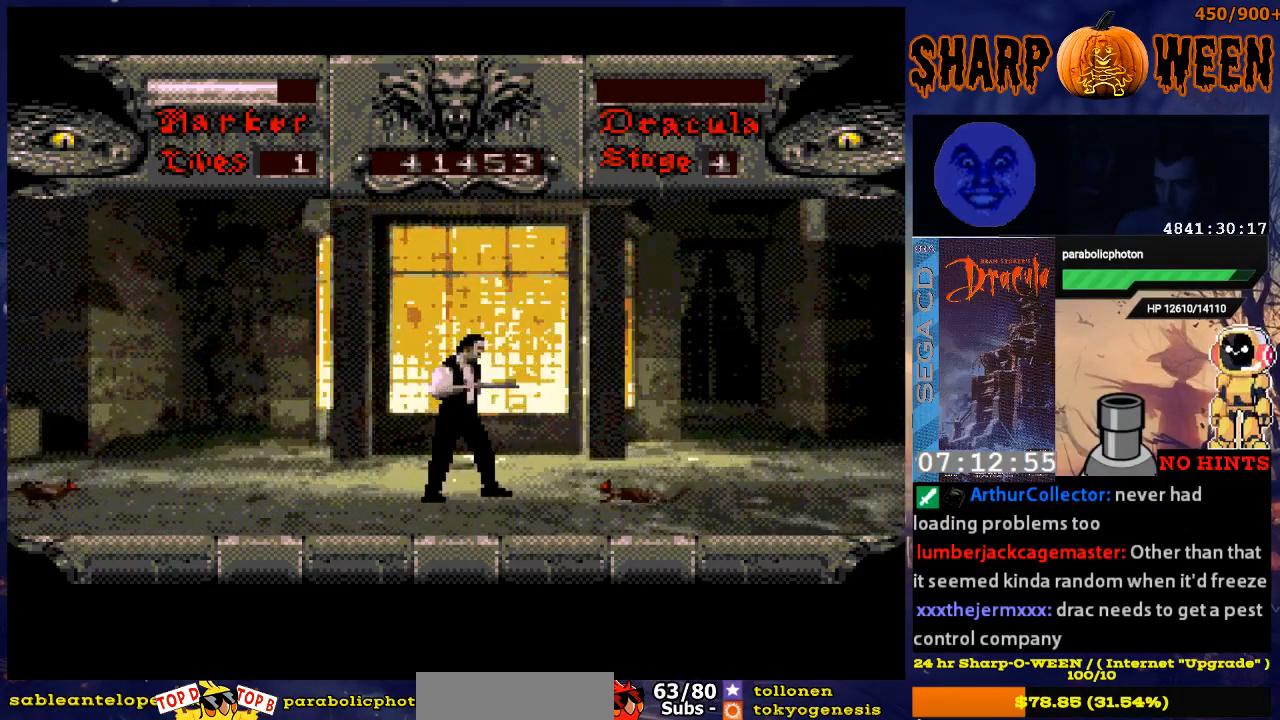
{"buttons": [], "events": [[33, "C", "down"], [133, "C", "up"], [184, "C", "down"], [284, "C", "up"], [334, "C", "down"], [401, "C", "up"]]}
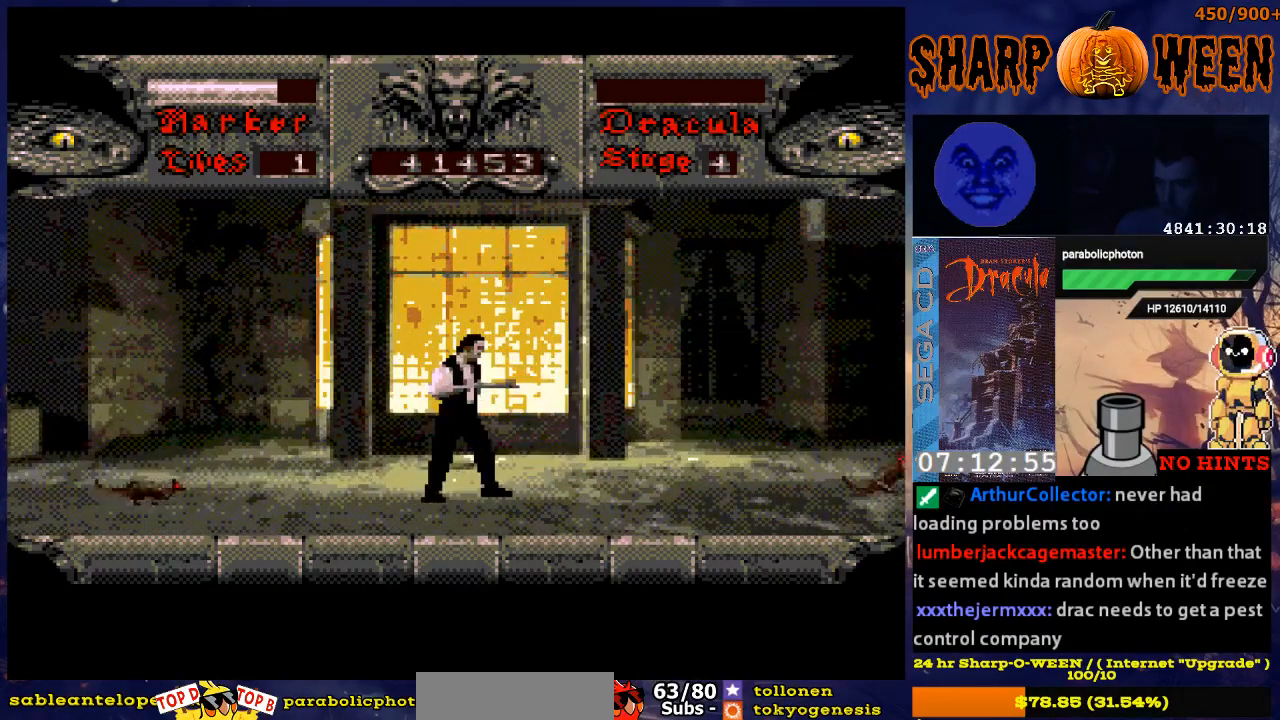
{"buttons": ["DPAD_LEFT"], "events": [[134, "DPAD_LEFT", "down"]]}
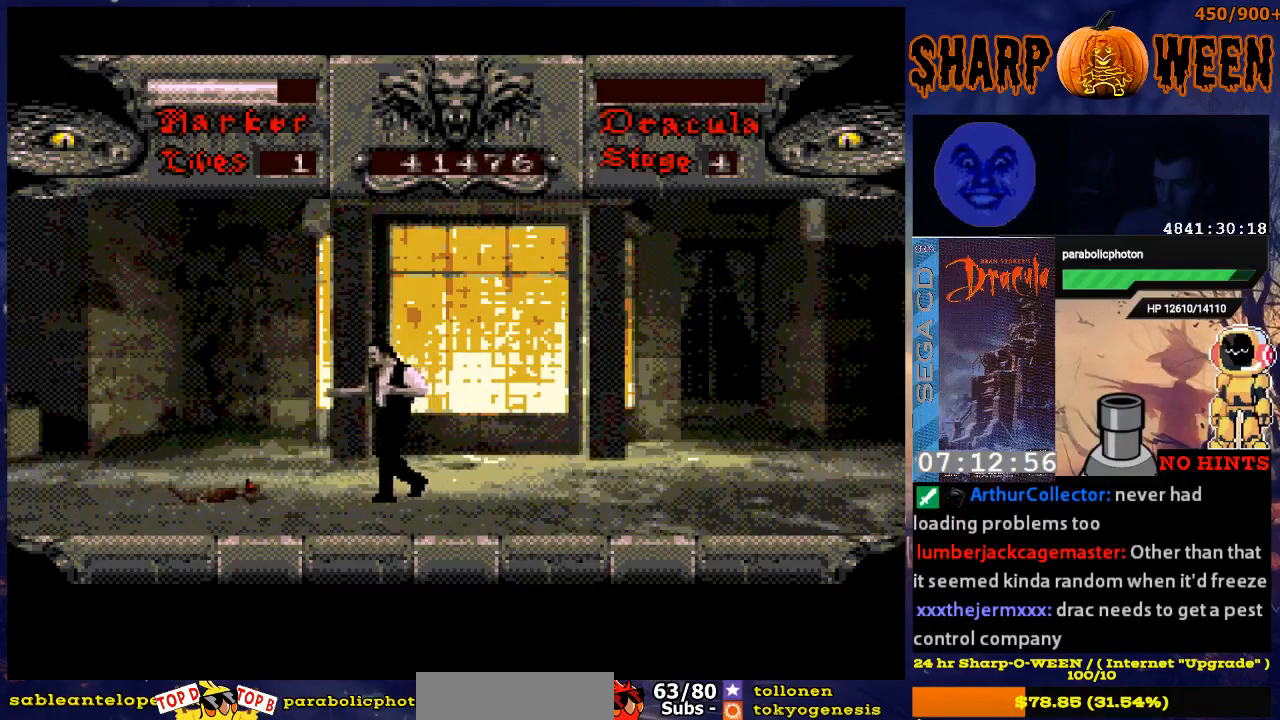
{"buttons": ["DPAD_RIGHT"], "events": [[34, "DPAD_LEFT", "up"], [84, "C", "down"], [134, "C", "up"], [218, "C", "down"], [318, "C", "up"], [318, "DPAD_RIGHT", "down"]]}
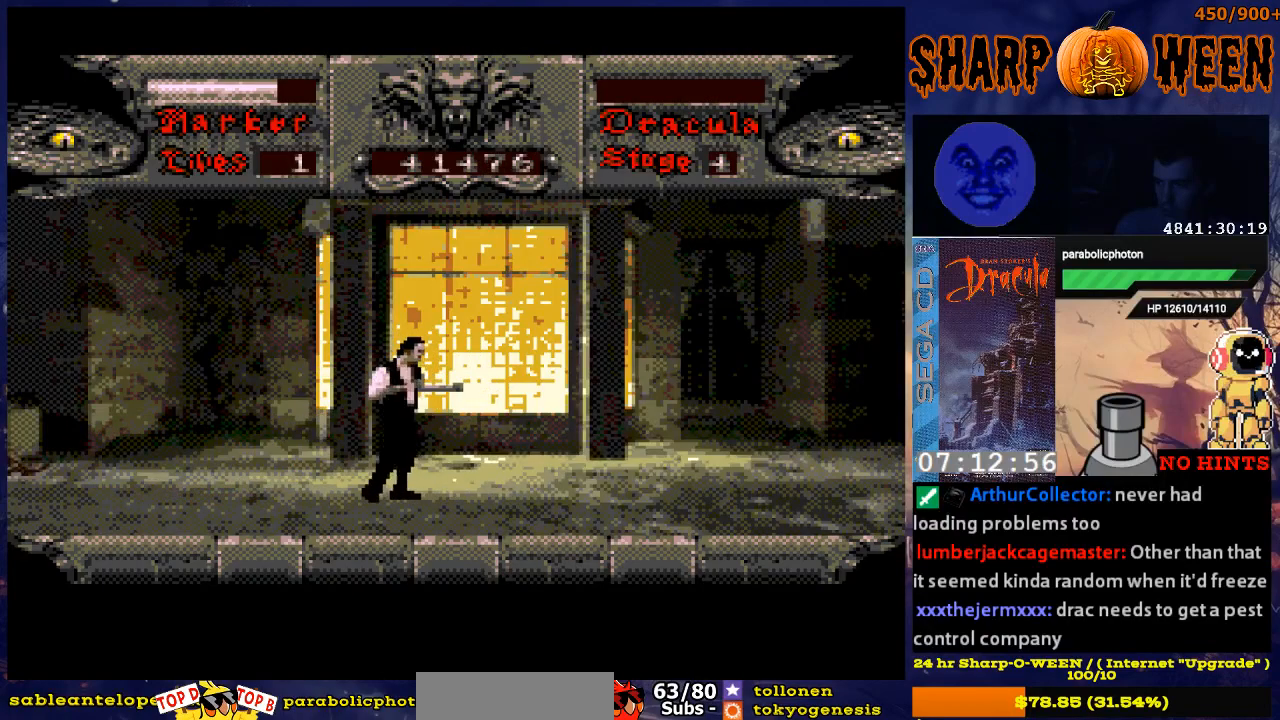
{"buttons": ["DPAD_RIGHT"], "events": []}
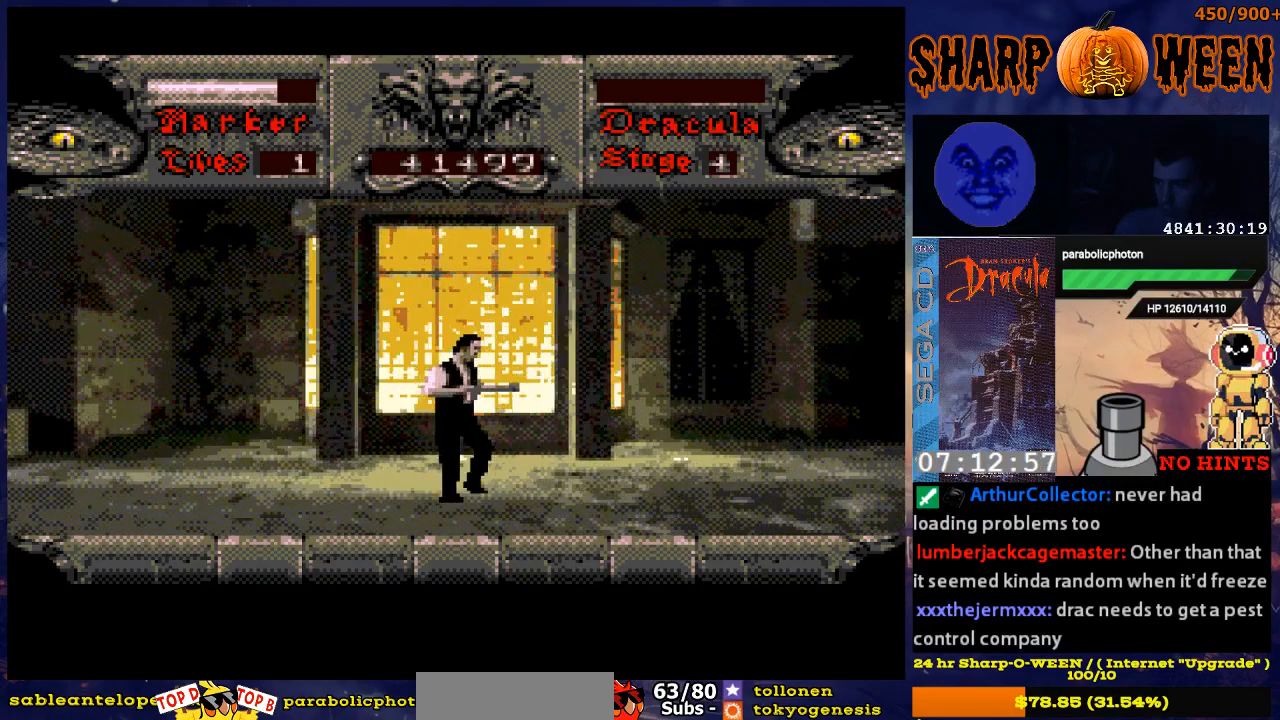
{"buttons": ["DPAD_RIGHT"], "events": []}
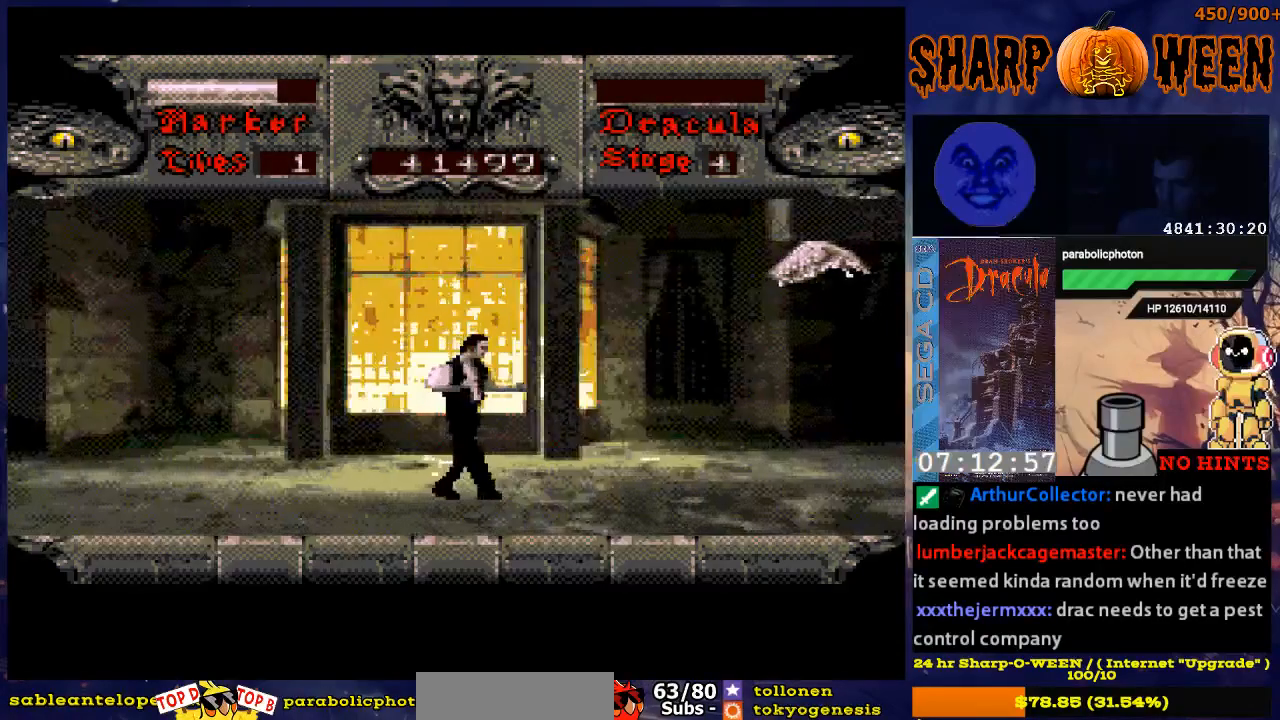
{"buttons": ["DPAD_UP"], "events": [[335, "DPAD_RIGHT", "up"], [335, "DPAD_UP", "down"]]}
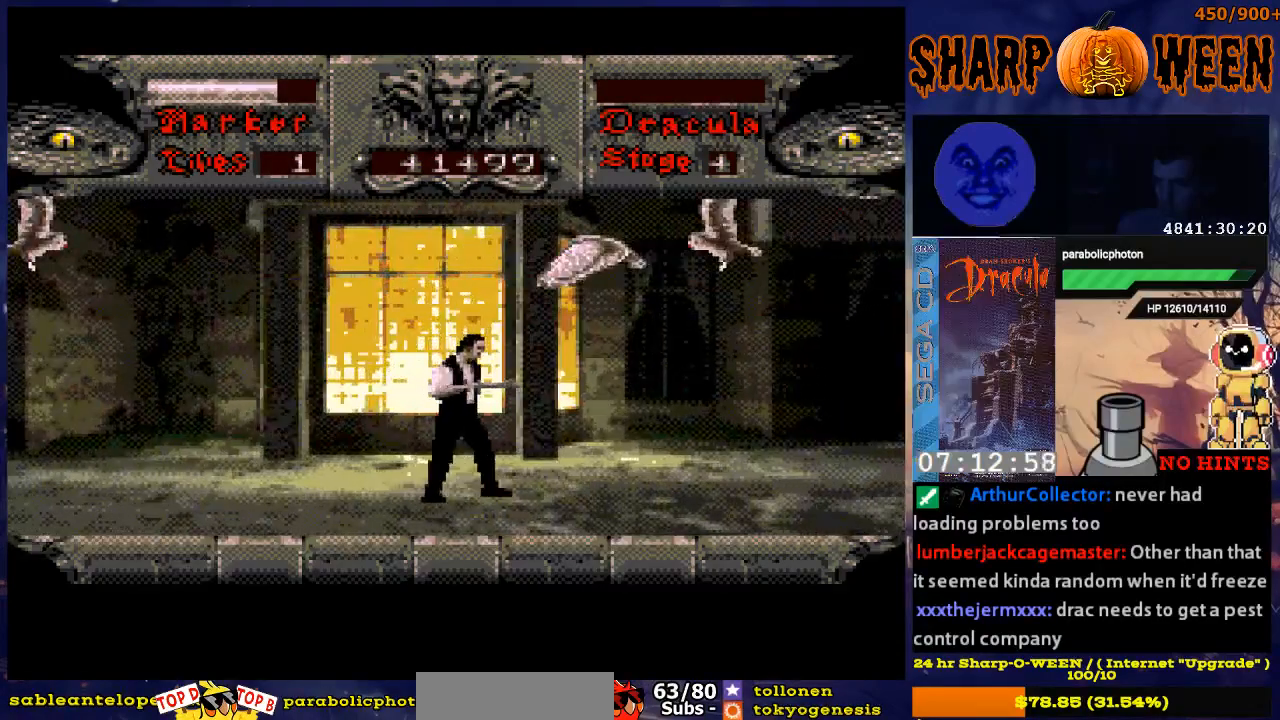
{"buttons": ["DPAD_UP"], "events": [[67, "C", "down"], [84, "C", "up"], [184, "C", "down"], [485, "C", "up"]]}
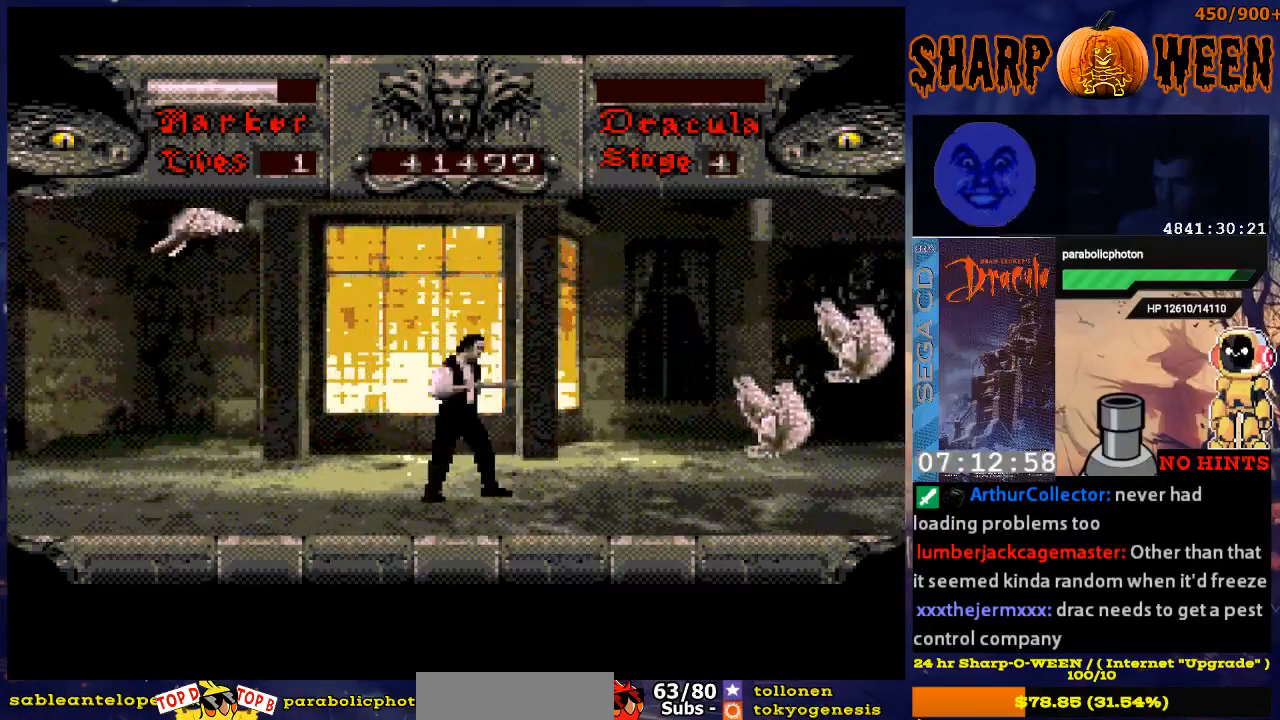
{"buttons": ["C", "DPAD_UP"], "events": [[134, "DPAD_LEFT", "down"], [134, "DPAD_UP", "up"], [234, "DPAD_UP", "down"], [284, "DPAD_LEFT", "up"], [335, "C", "down"]]}
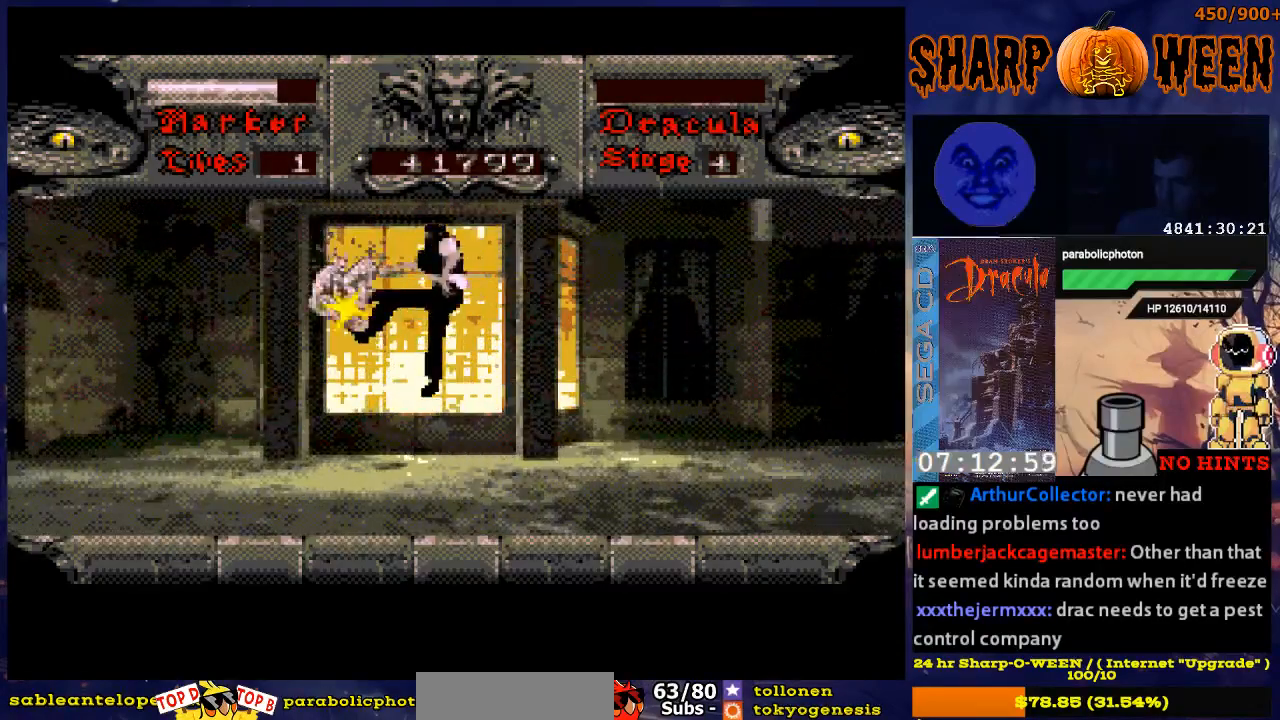
{"buttons": ["DPAD_RIGHT"], "events": [[184, "C", "up"], [234, "DPAD_RIGHT", "down"], [335, "DPAD_UP", "up"]]}
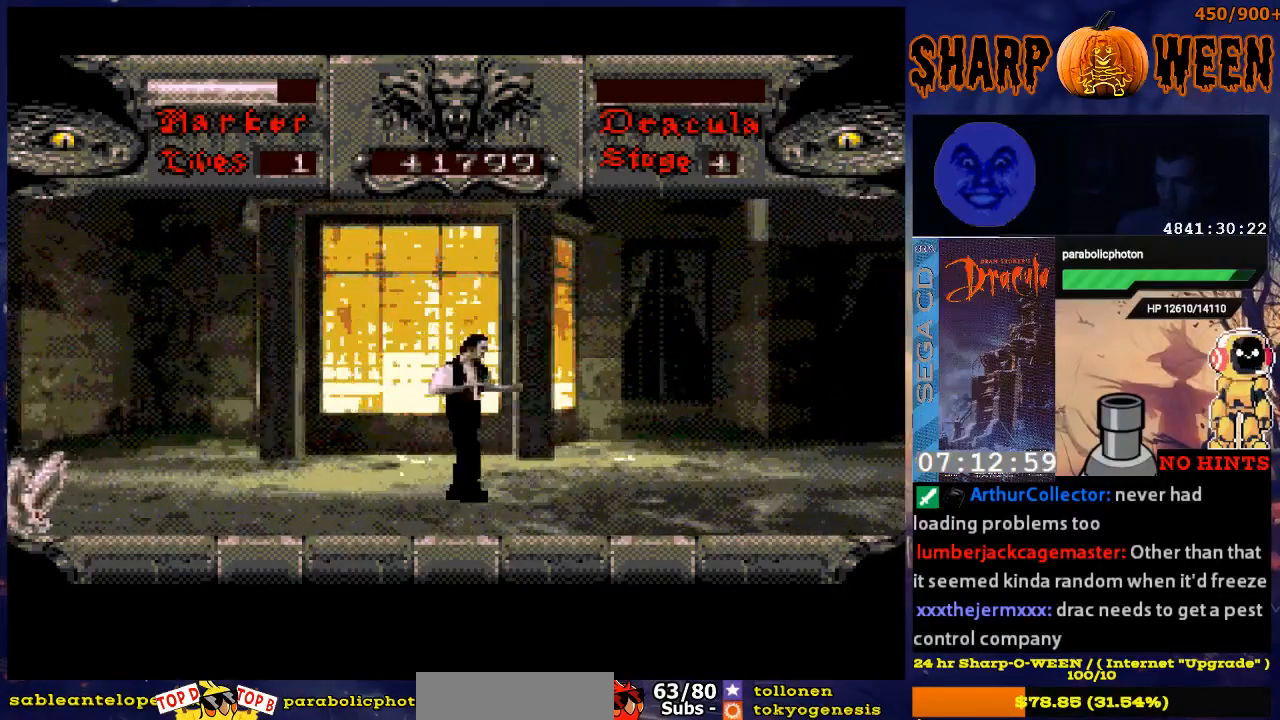
{"buttons": ["DPAD_RIGHT"], "events": []}
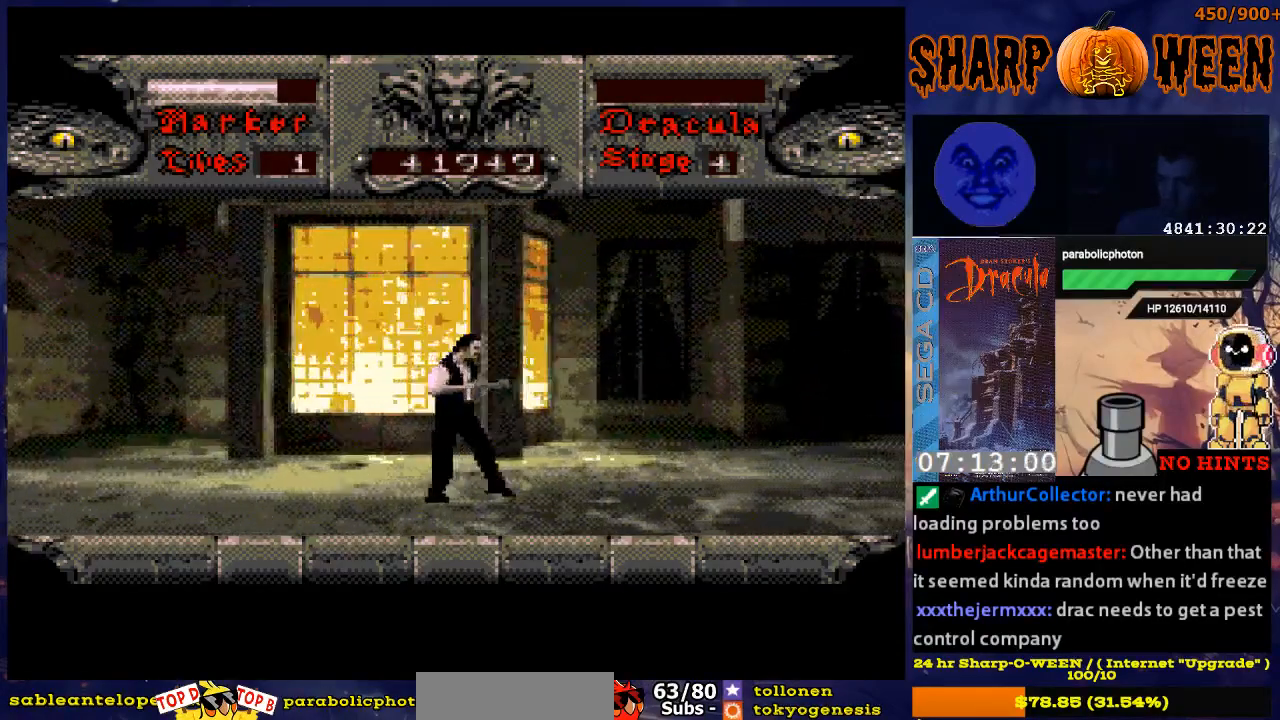
{"buttons": ["DPAD_RIGHT"], "events": []}
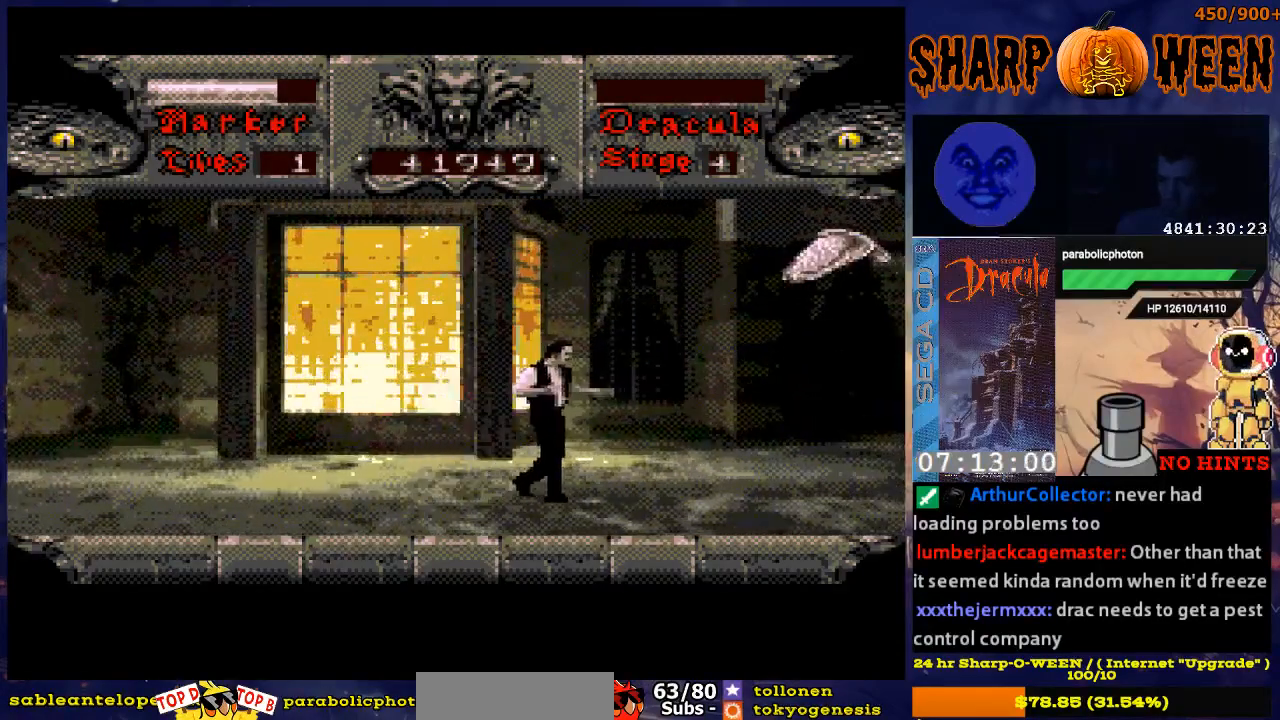
{"buttons": ["C", "DPAD_UP"], "events": [[184, "DPAD_RIGHT", "up"], [217, "DPAD_UP", "down"], [334, "C", "down"]]}
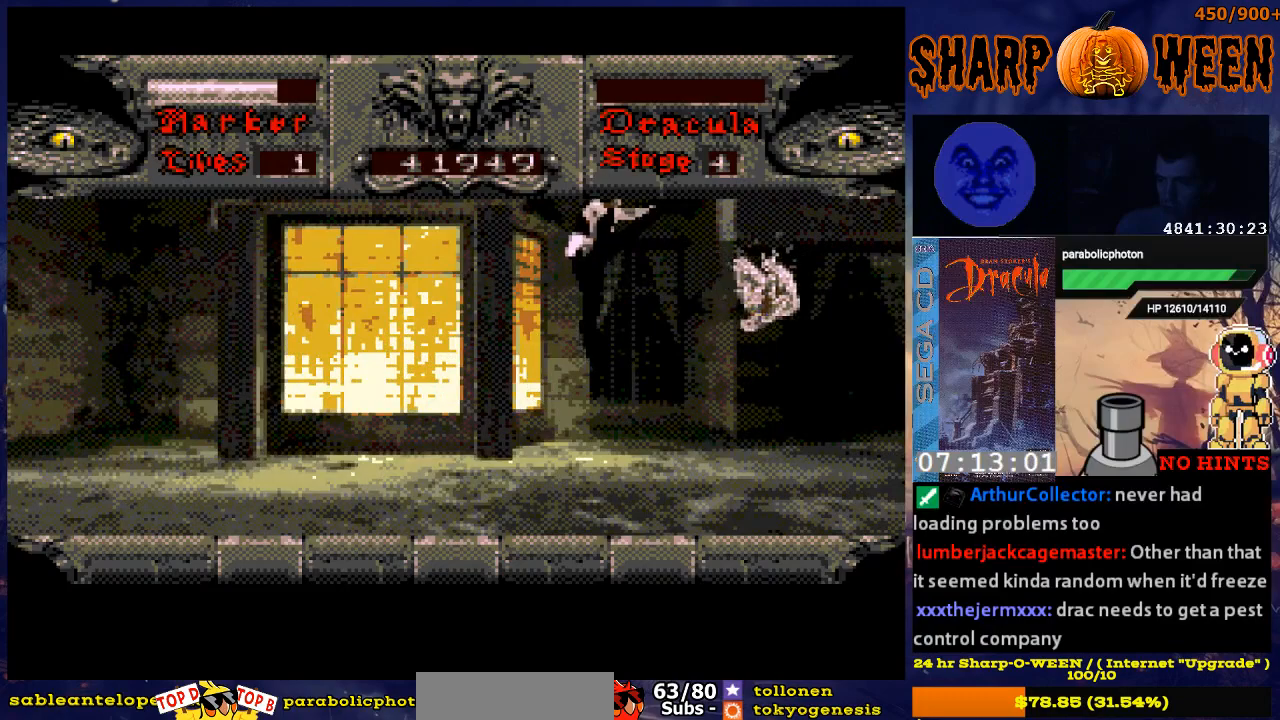
{"buttons": ["DPAD_RIGHT"], "events": [[134, "C", "up"], [134, "DPAD_UP", "up"], [235, "DPAD_RIGHT", "down"]]}
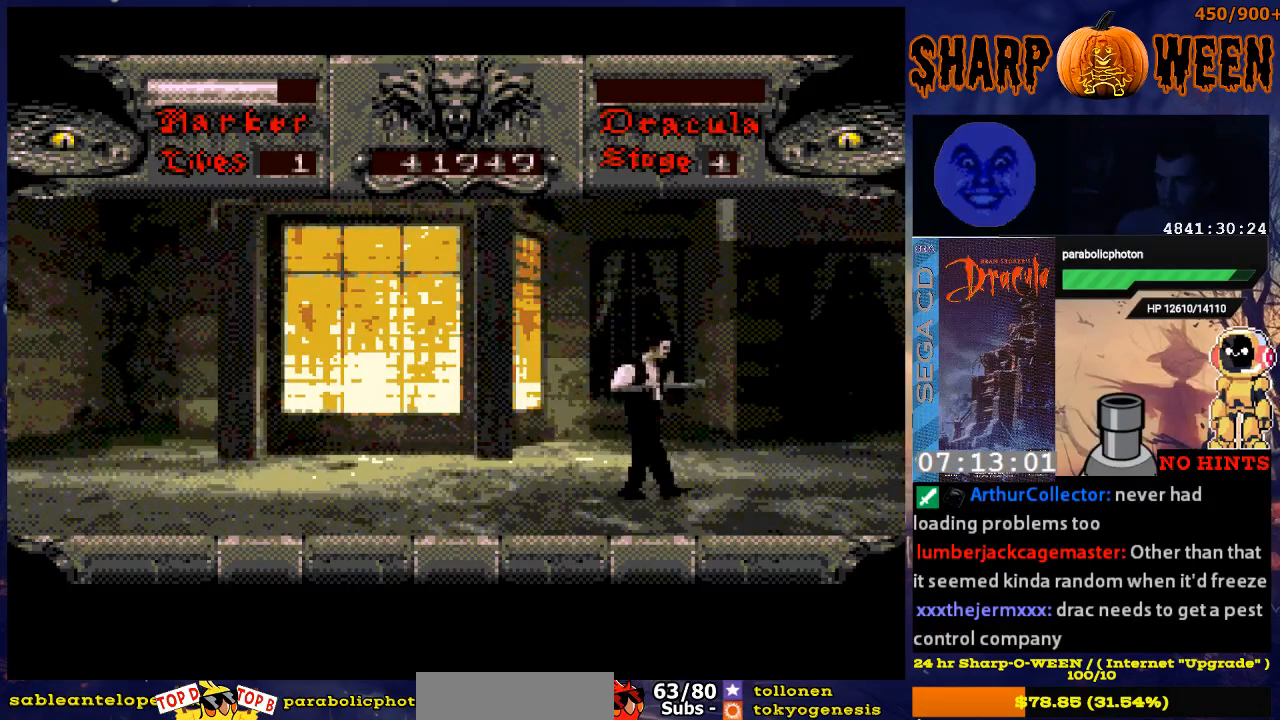
{"buttons": ["DPAD_RIGHT"], "events": []}
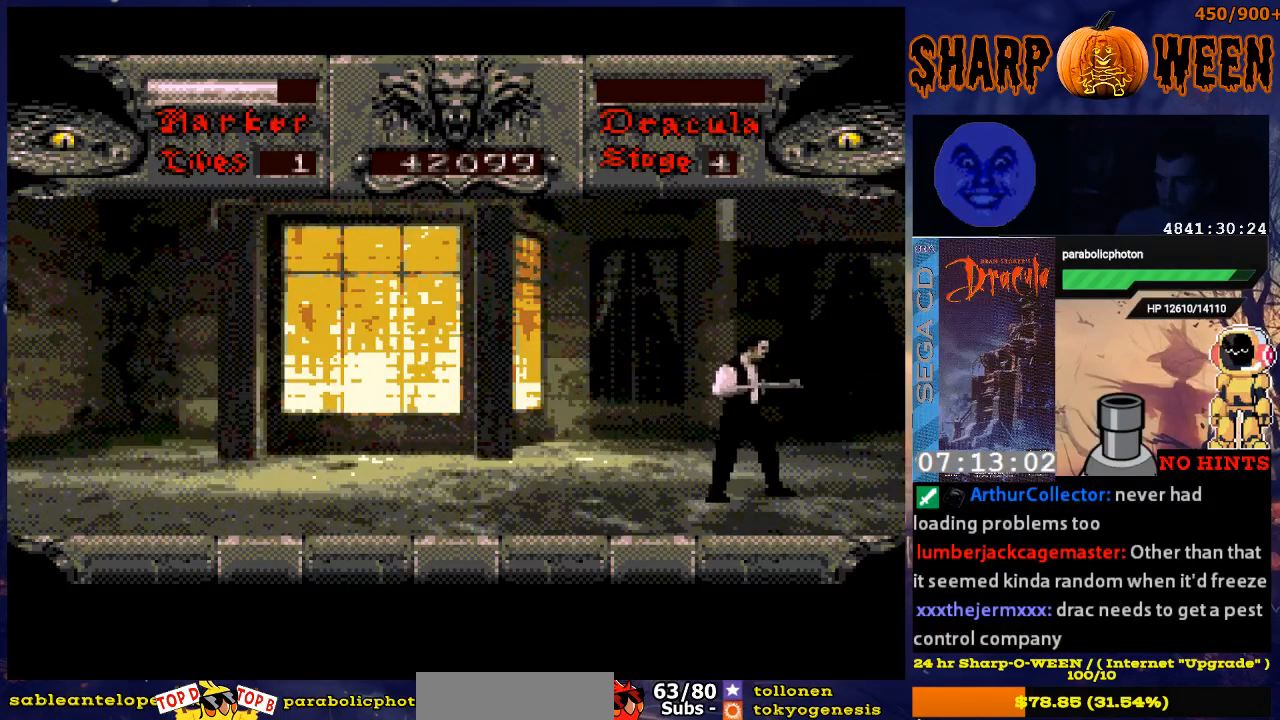
{"buttons": ["DPAD_RIGHT"], "events": []}
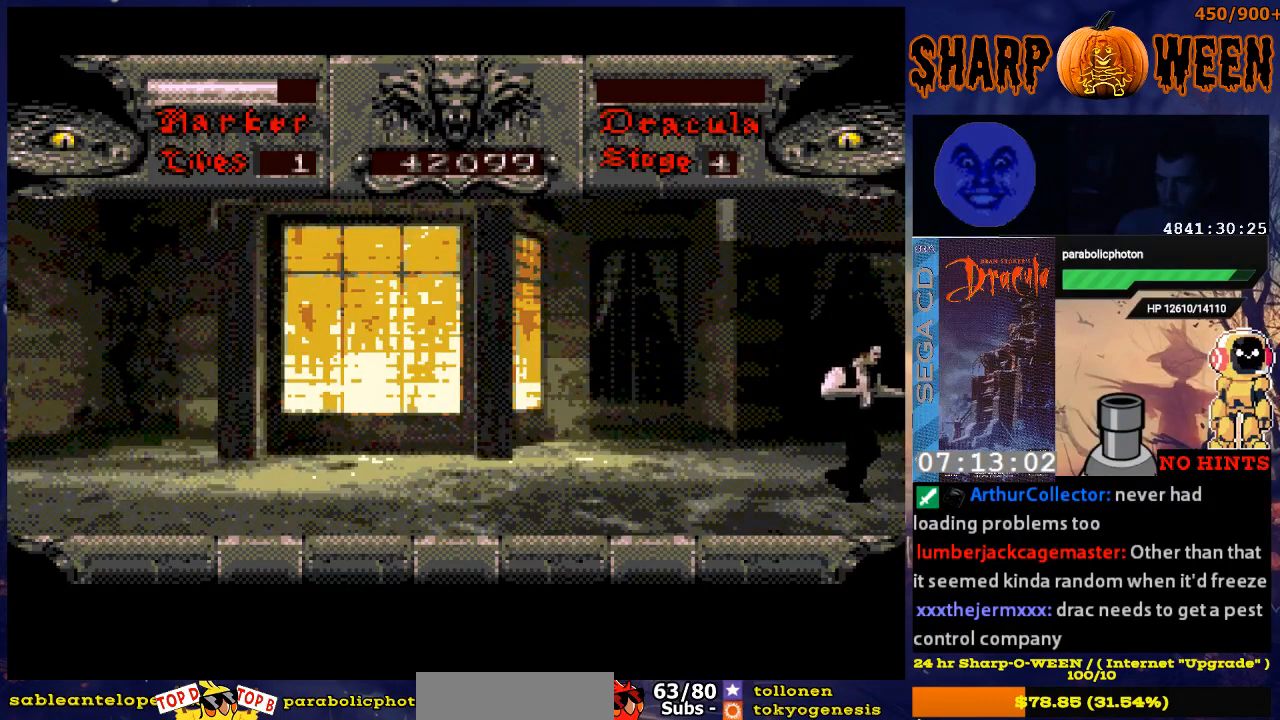
{"buttons": ["DPAD_RIGHT"], "events": []}
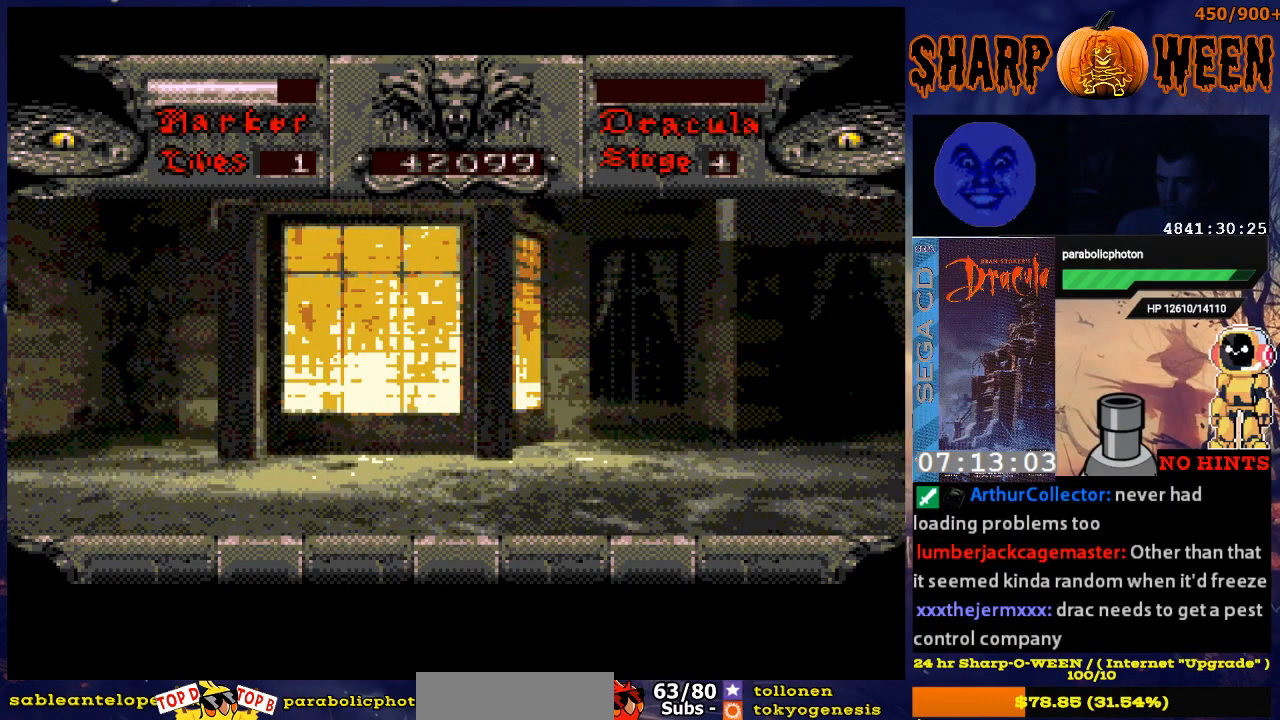
{"buttons": ["DPAD_RIGHT"], "events": []}
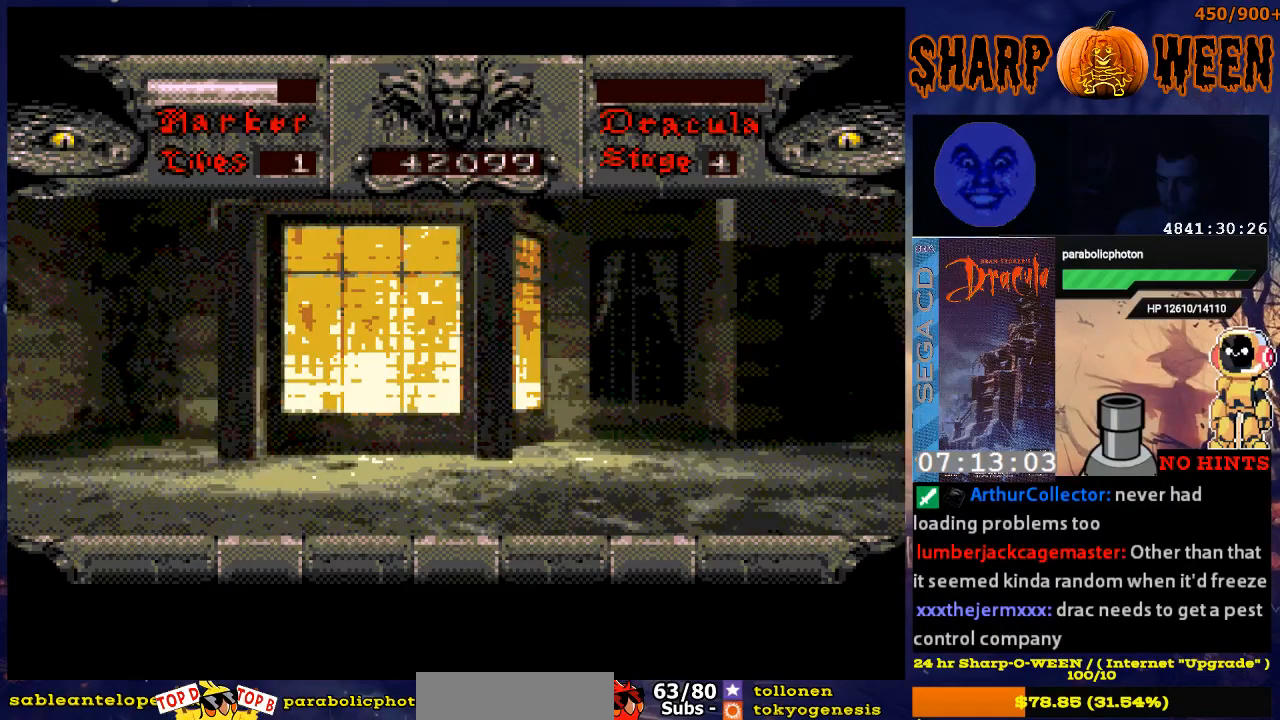
{"buttons": ["DPAD_RIGHT"], "events": [[335, "DPAD_RIGHT", "up"], [485, "DPAD_RIGHT", "down"]]}
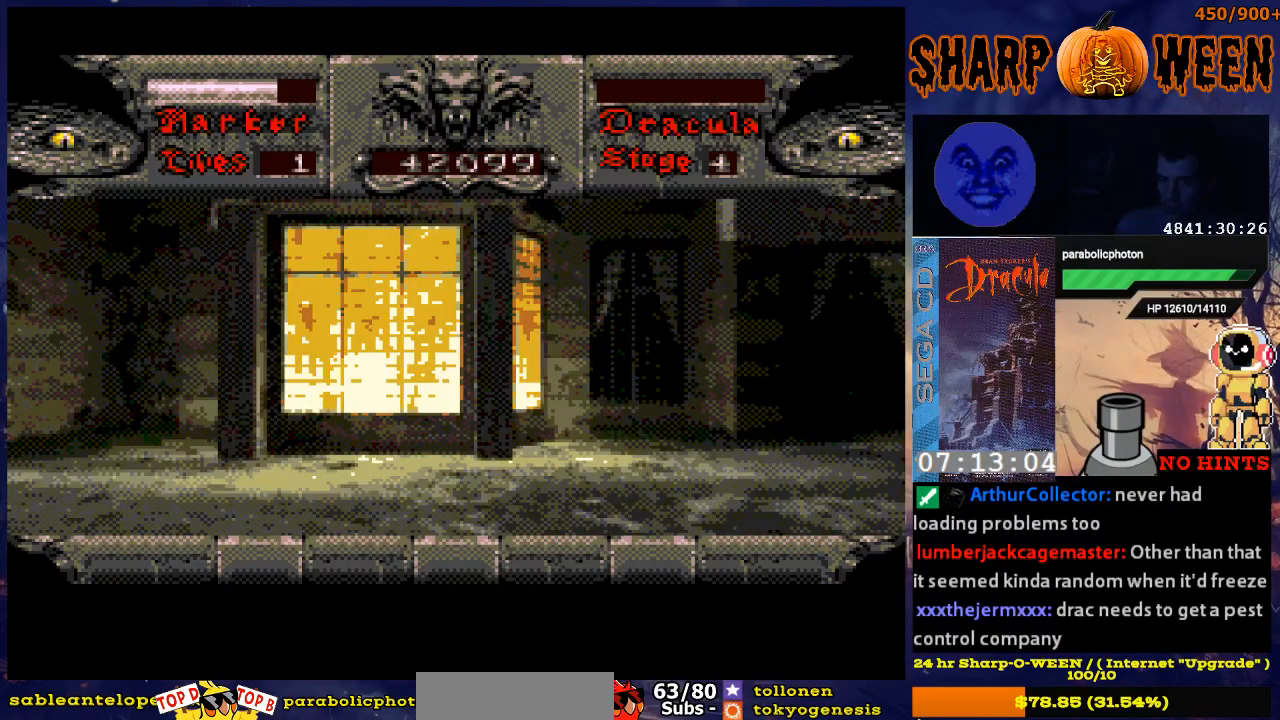
{"buttons": [], "events": [[335, "DPAD_RIGHT", "up"]]}
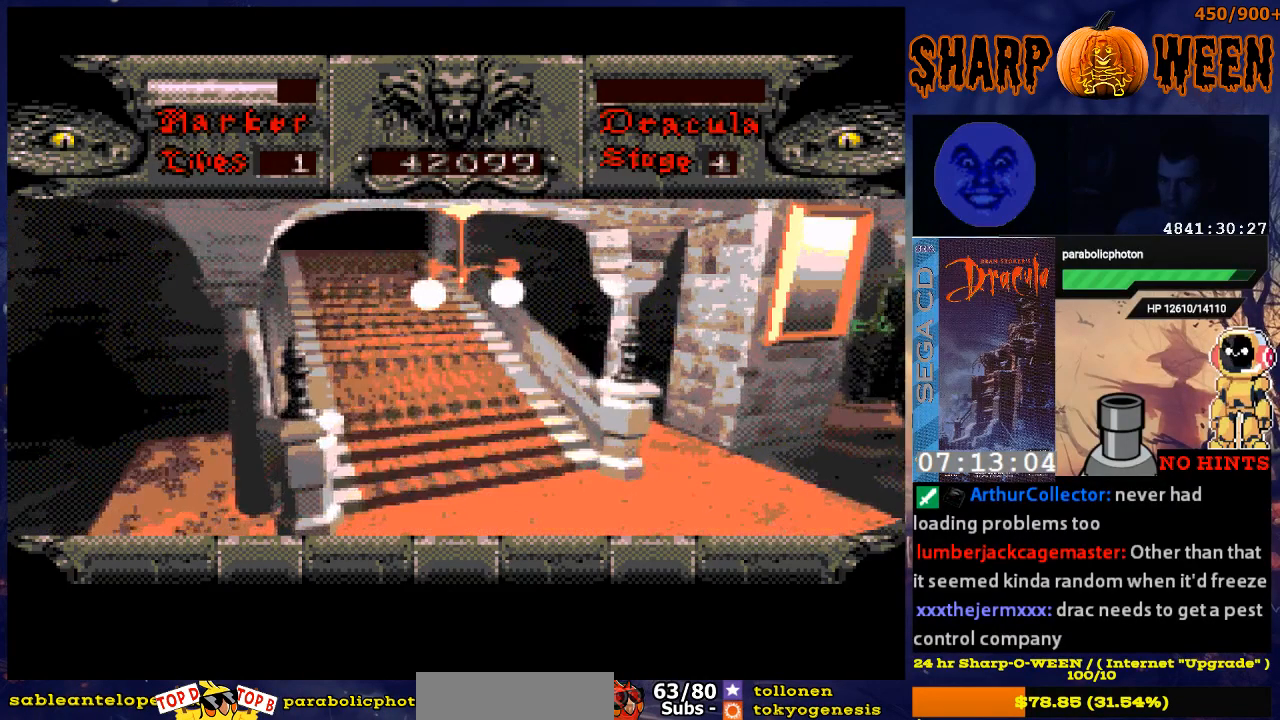
{"buttons": [], "events": [[33, "DPAD_RIGHT", "down"], [284, "DPAD_RIGHT", "up"]]}